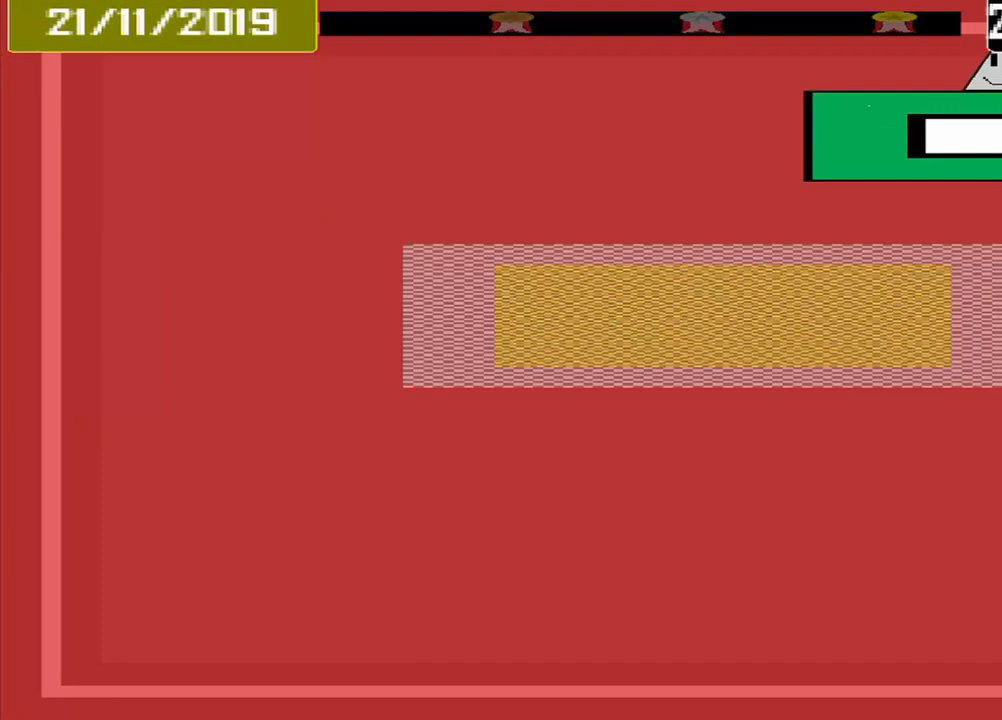
Gameplay with a controller (PlayStation layout); each line is a JSON object with the inputs held at the frame after it (dt_ms = milliseconds from this image to that frame). "events" lists button and stick changes between this image and that frame as [ms after this image, input, new state], when the widget could be followed in between. Not read: L2 L3 R2 R3 left_stick right_stick.
{"dt_ms": 500, "buttons": [], "events": []}
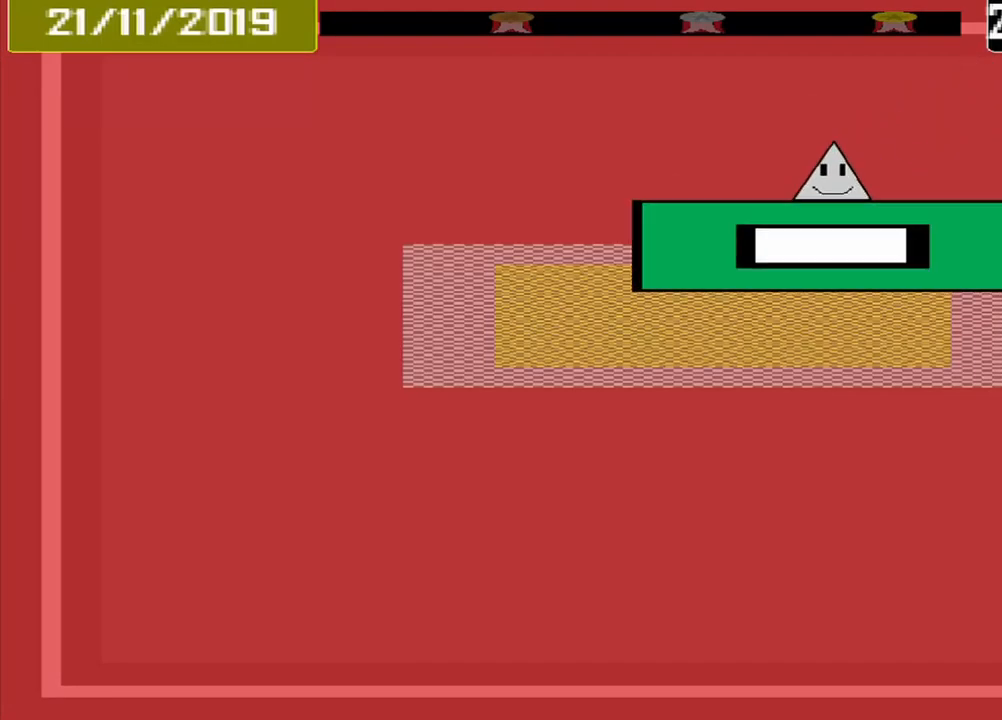
{"dt_ms": 500, "buttons": [], "events": [[375, "CROSS", "down"], [459, "CROSS", "up"]]}
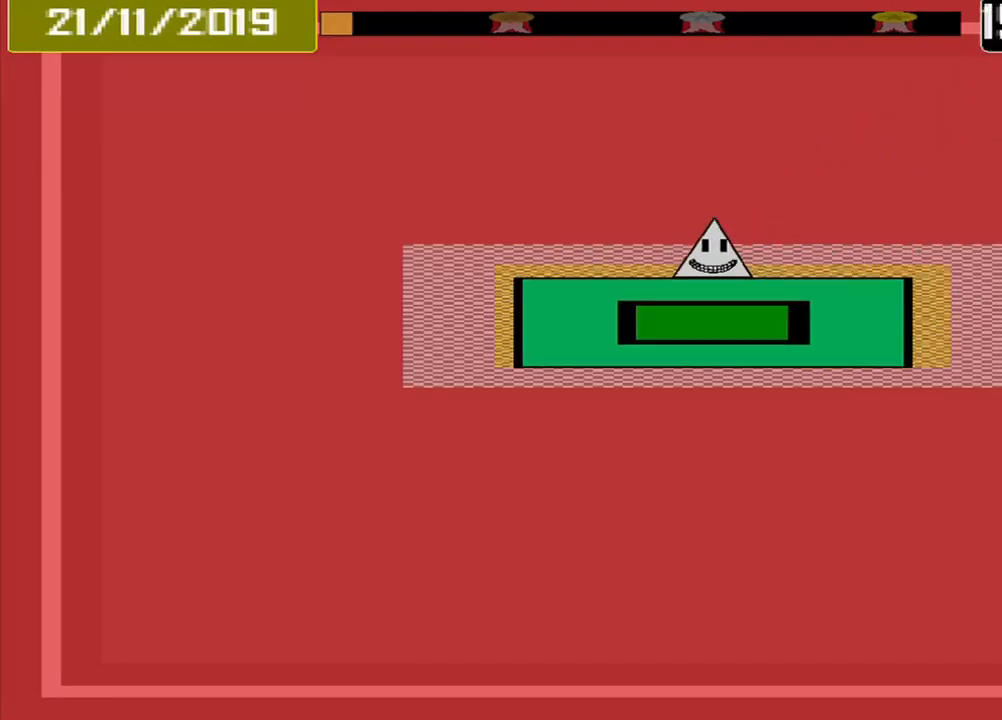
{"dt_ms": 500, "buttons": [], "events": []}
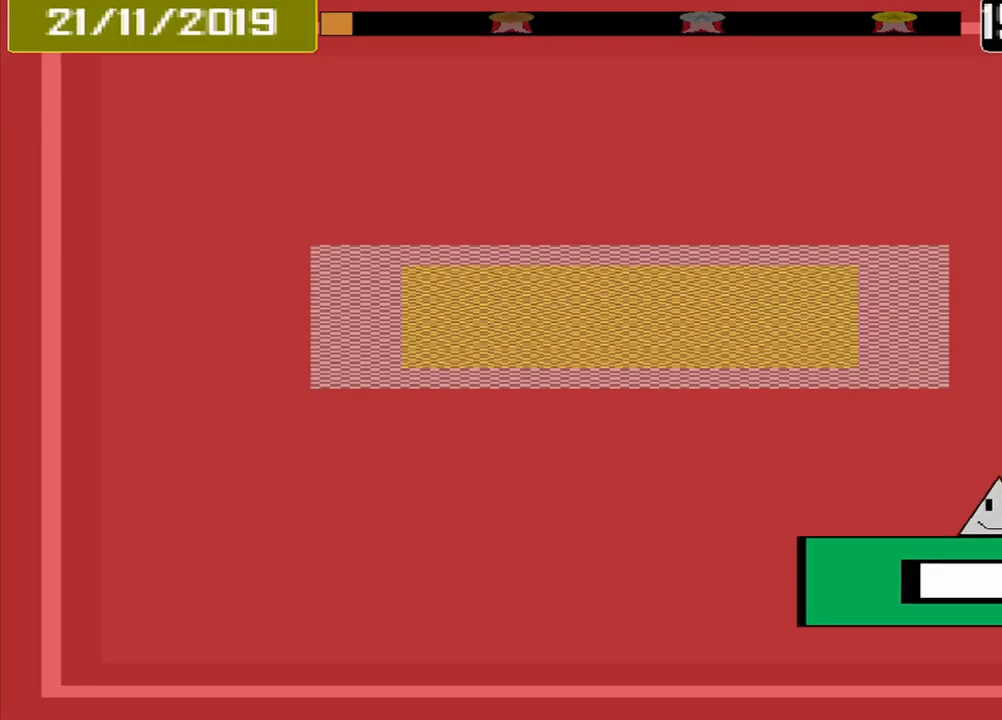
{"dt_ms": 500, "buttons": [], "events": []}
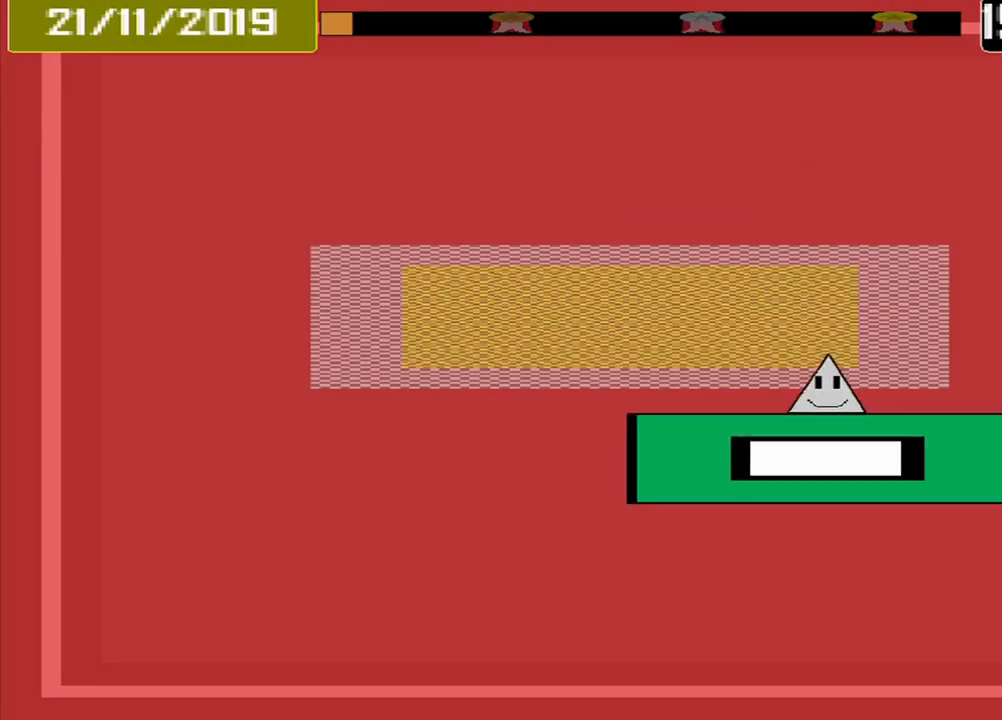
{"dt_ms": 500, "buttons": [], "events": []}
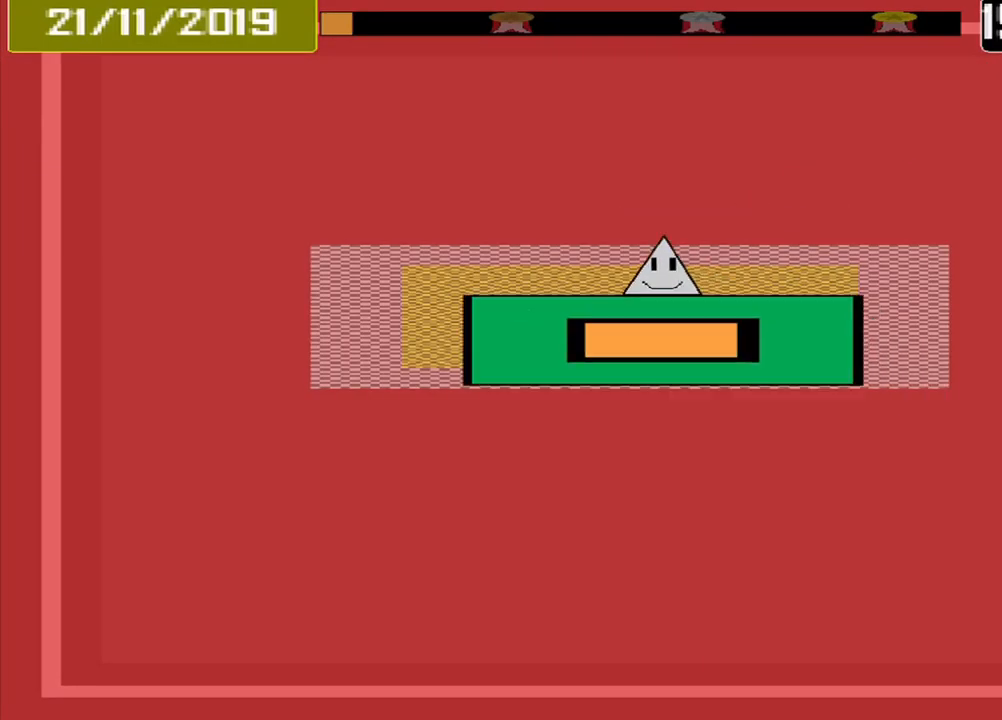
{"dt_ms": 1000, "buttons": []}
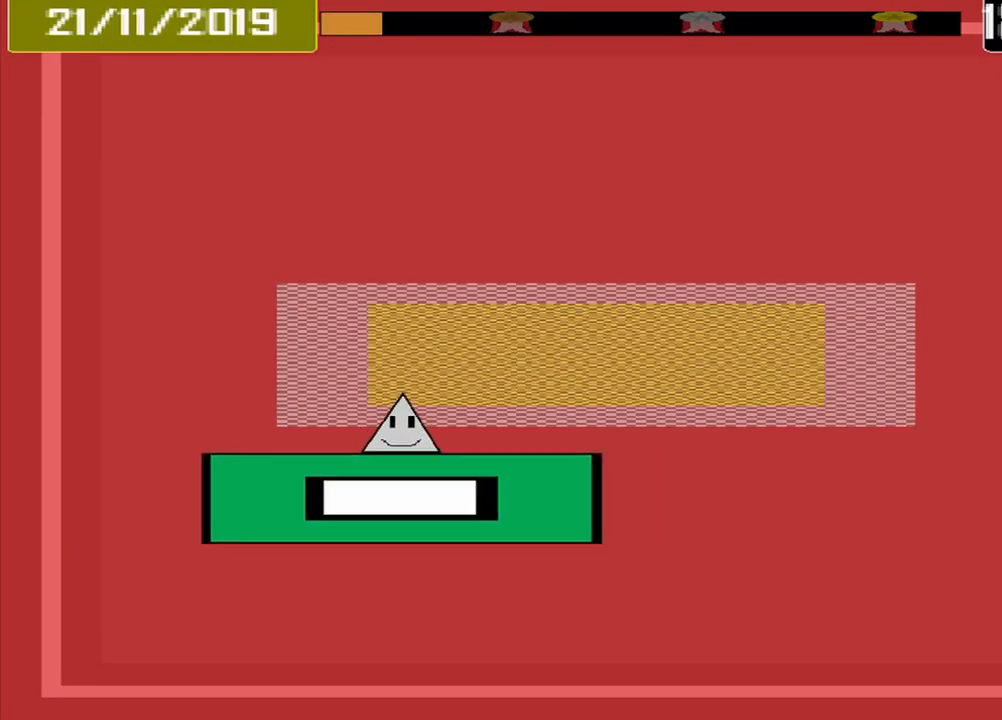
{"dt_ms": 459, "buttons": [], "events": []}
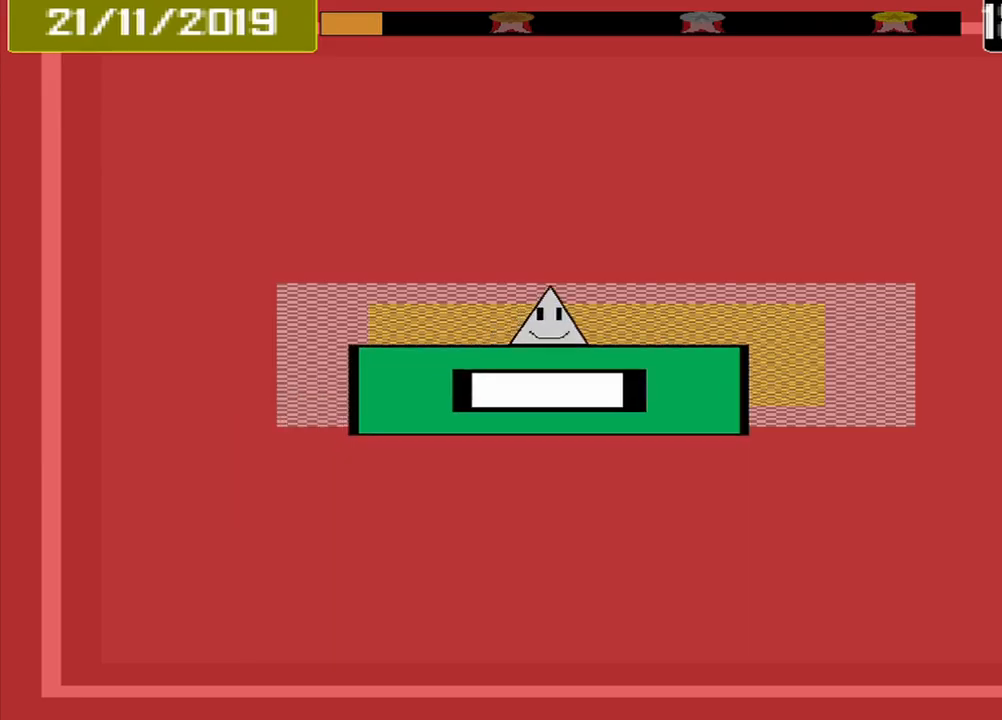
{"dt_ms": 500, "buttons": [], "events": [[167, "CROSS", "down"], [250, "CROSS", "up"]]}
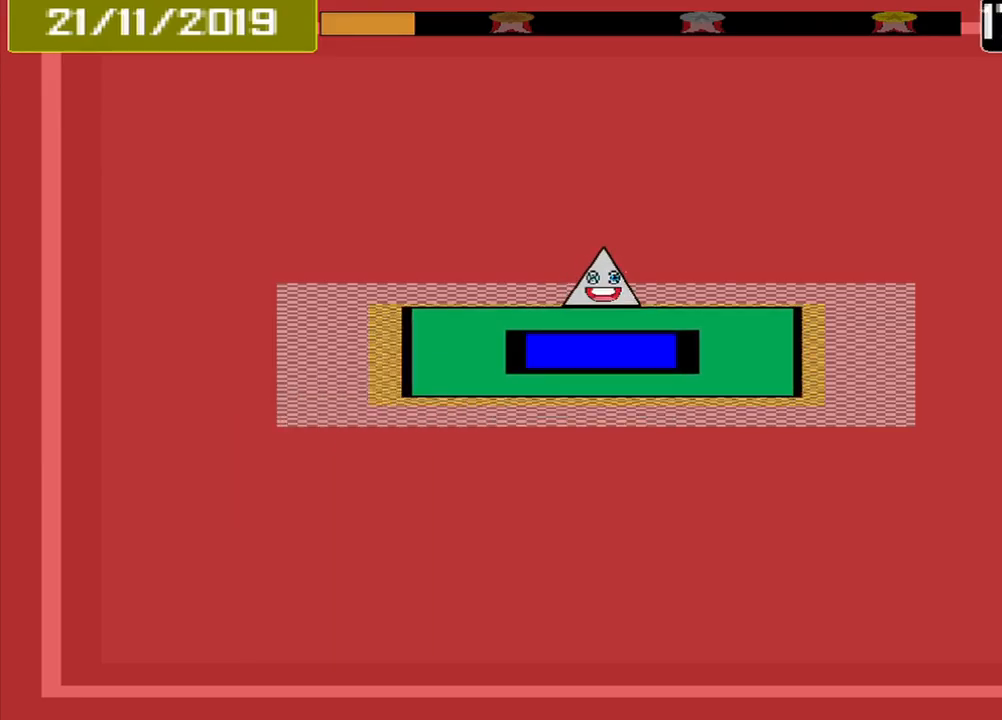
{"dt_ms": 500, "buttons": [], "events": []}
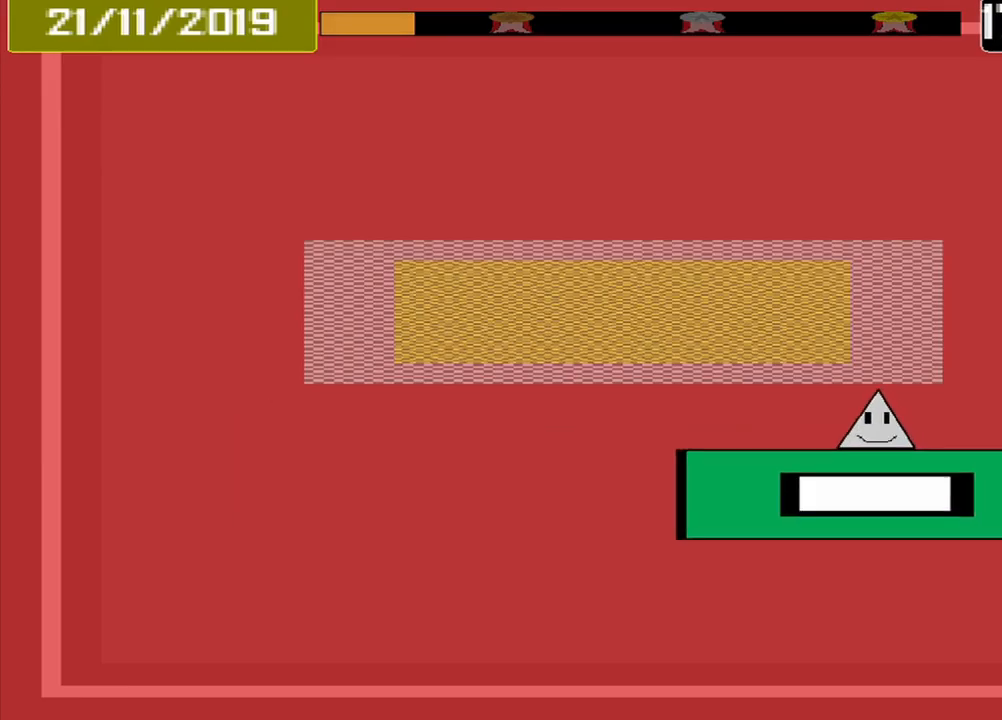
{"dt_ms": 500, "buttons": [], "events": []}
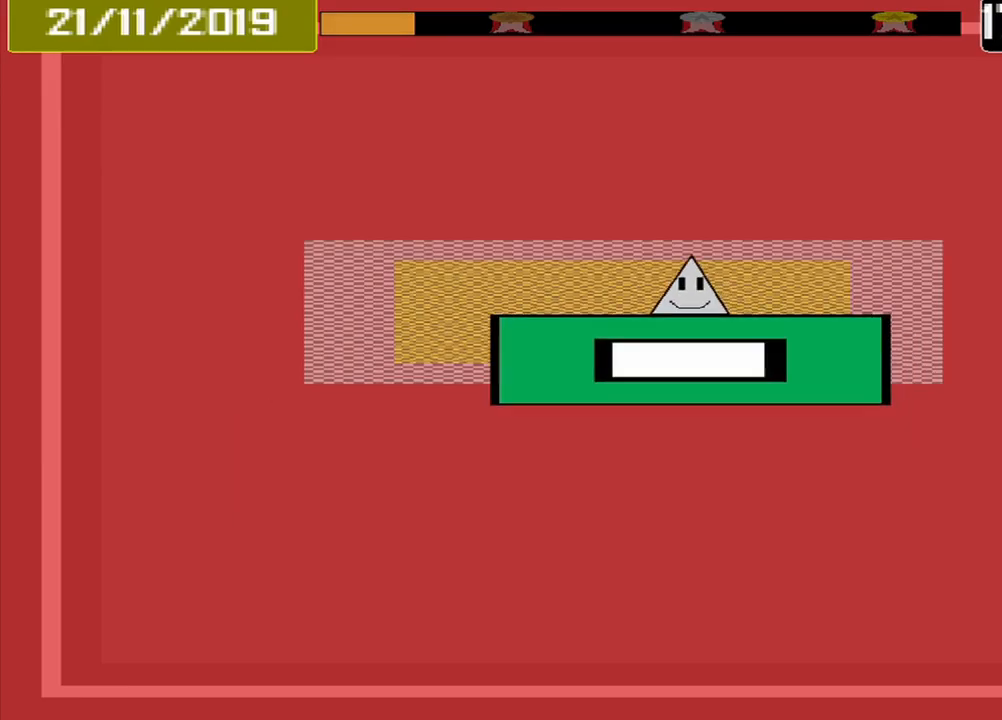
{"dt_ms": 500, "buttons": [], "events": [[209, "CROSS", "down"], [292, "CROSS", "up"]]}
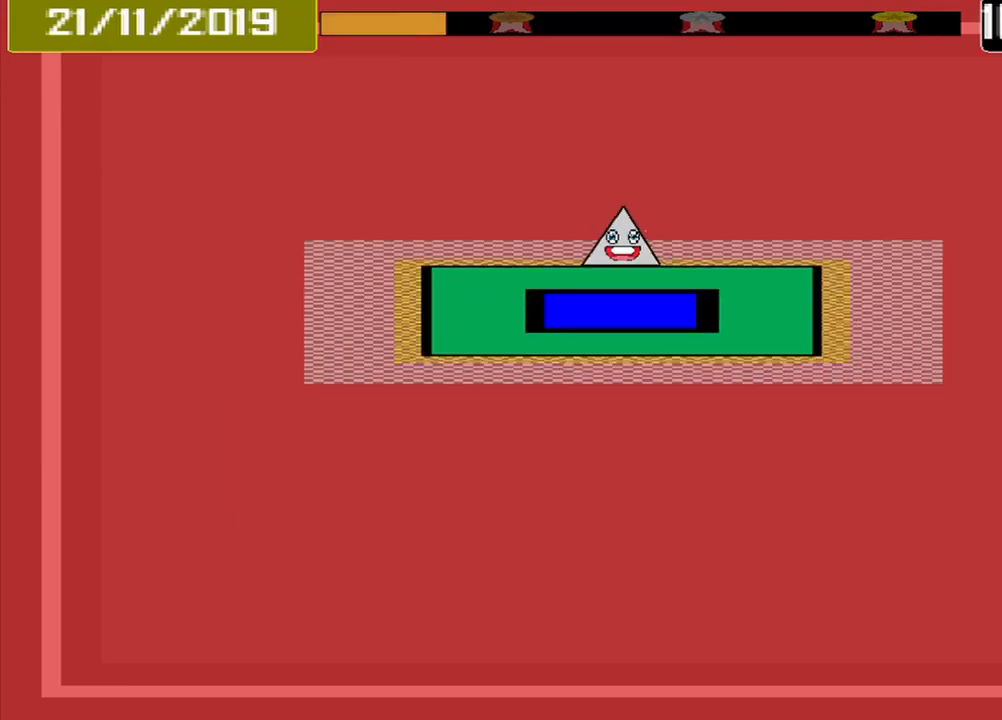
{"dt_ms": 500, "buttons": [], "events": []}
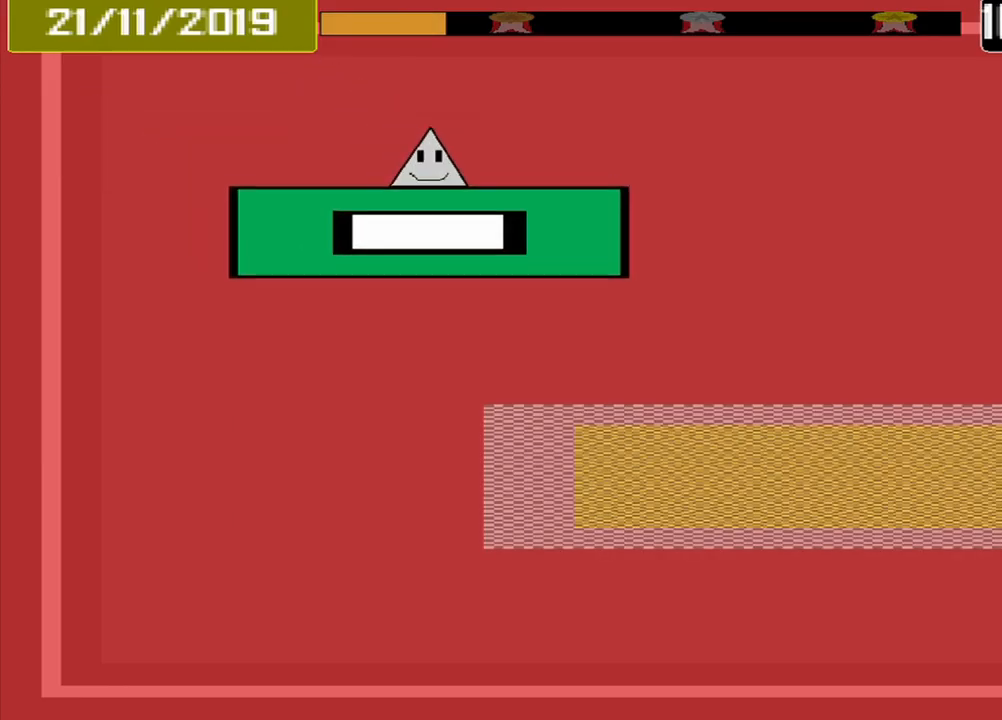
{"dt_ms": 500, "buttons": [], "events": []}
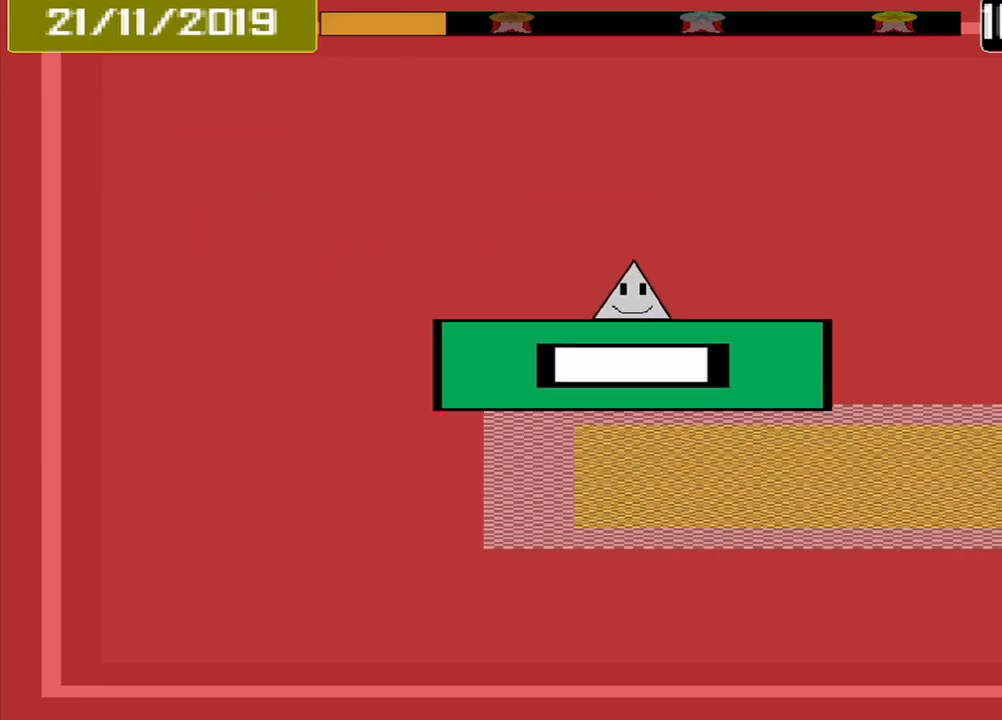
{"dt_ms": 500, "buttons": ["CROSS"], "events": [[417, "CROSS", "down"]]}
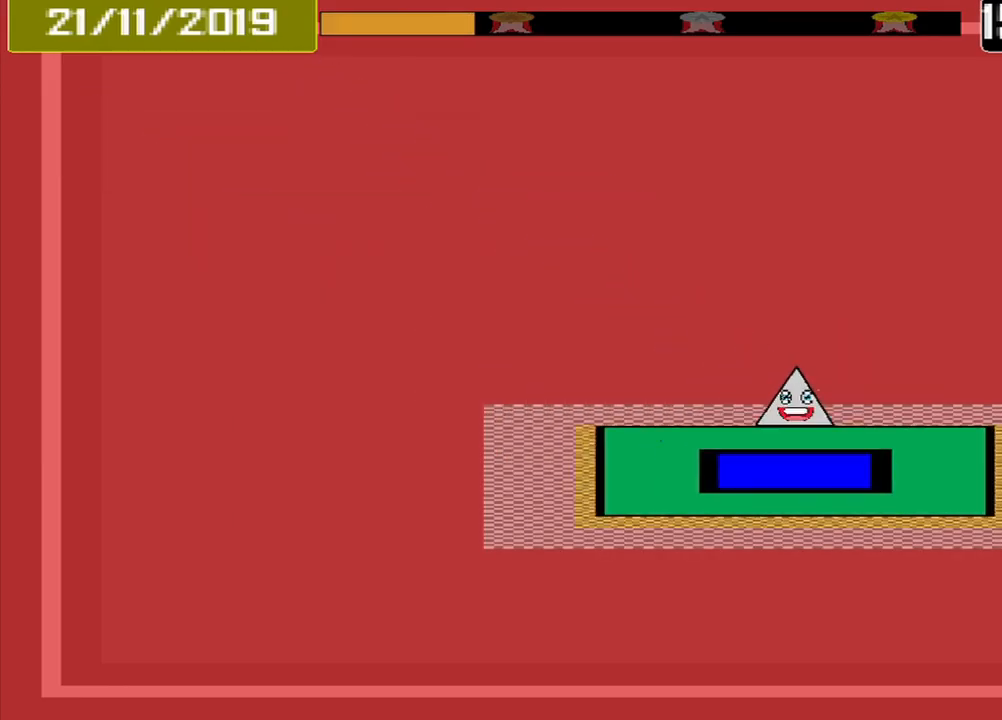
{"dt_ms": 500, "buttons": [], "events": [[84, "CROSS", "up"]]}
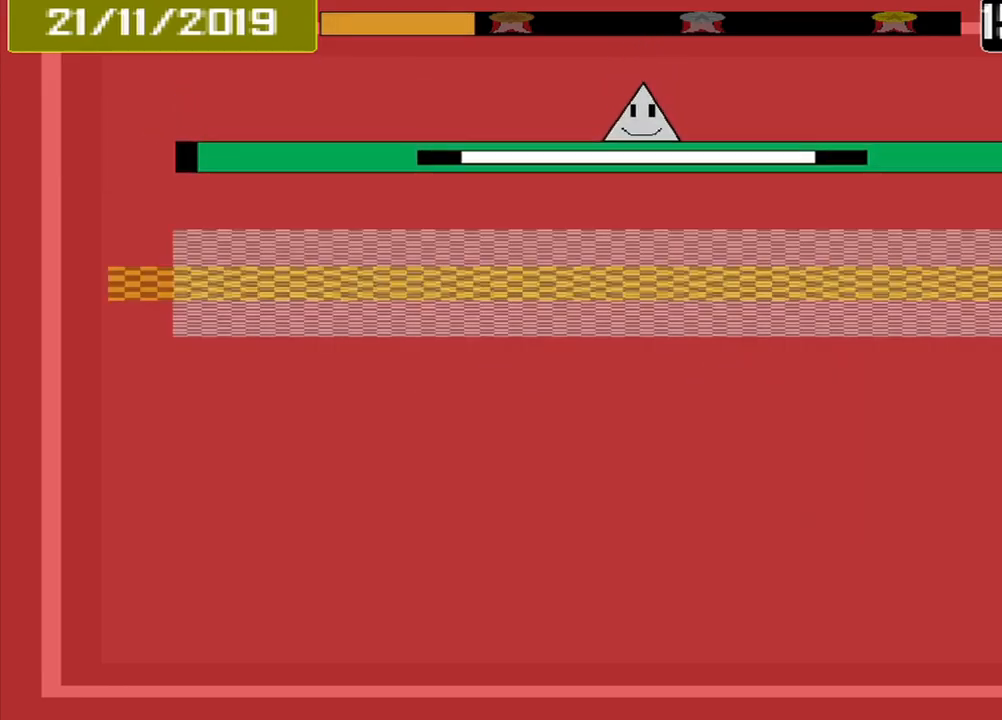
{"dt_ms": 500, "buttons": ["CROSS"], "events": [[417, "CROSS", "down"]]}
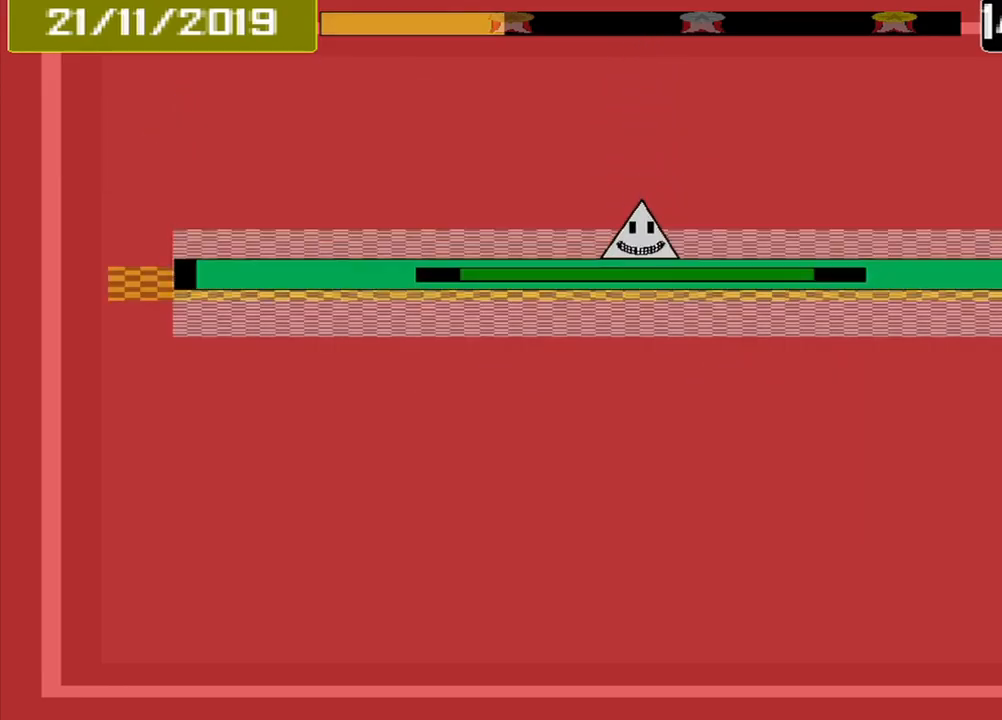
{"dt_ms": 500, "buttons": [], "events": [[84, "CROSS", "up"]]}
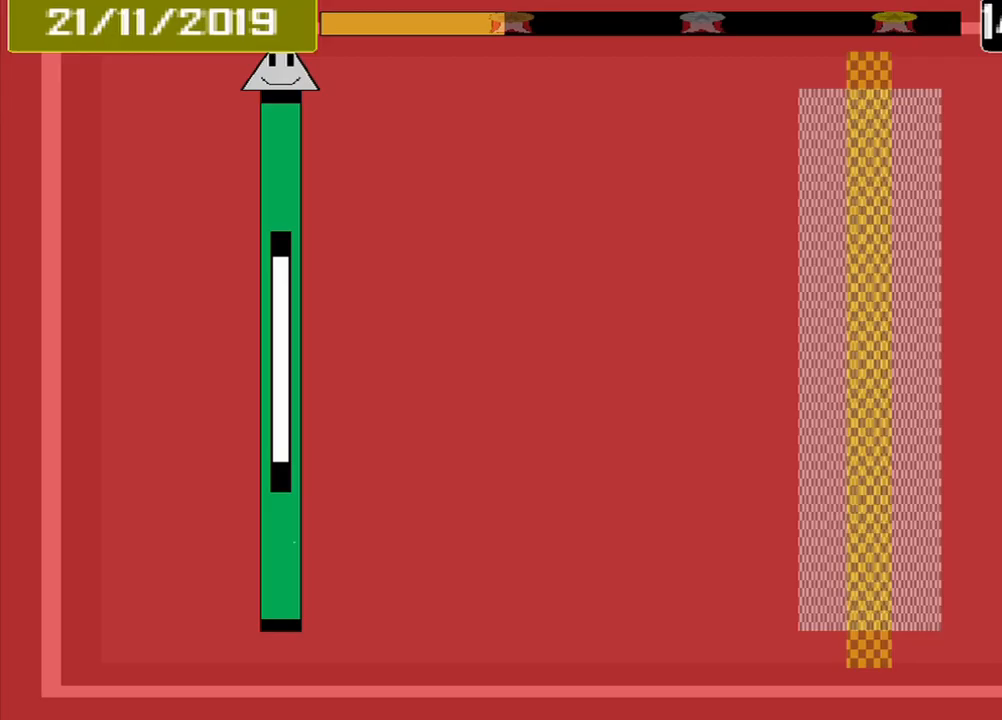
{"dt_ms": 500, "buttons": [], "events": []}
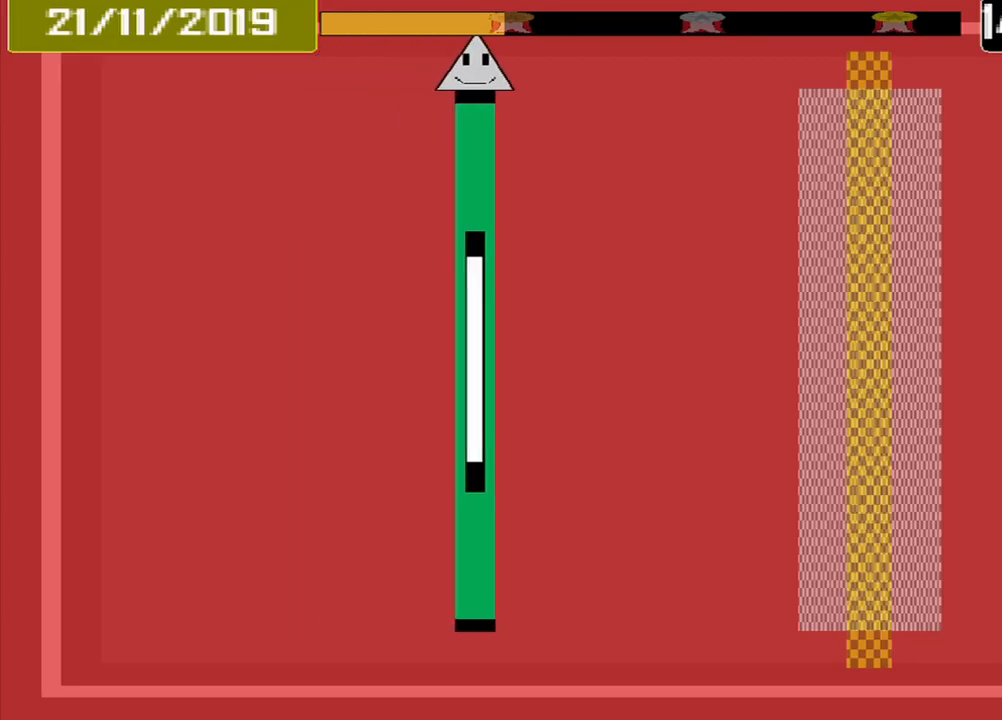
{"dt_ms": 500, "buttons": [], "events": []}
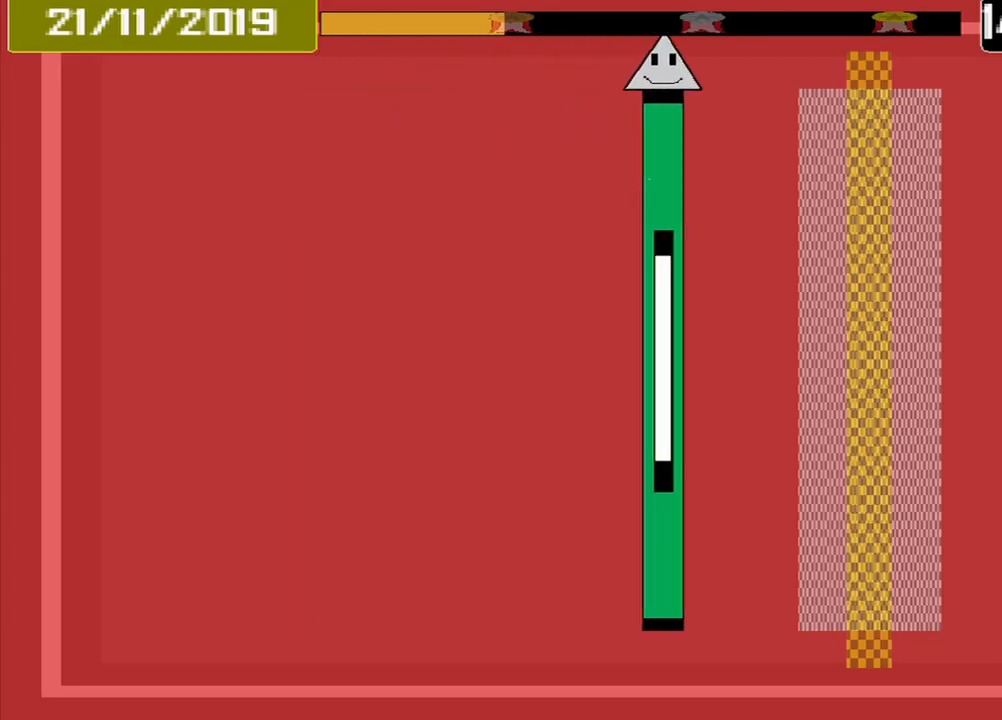
{"dt_ms": 500, "buttons": [], "events": []}
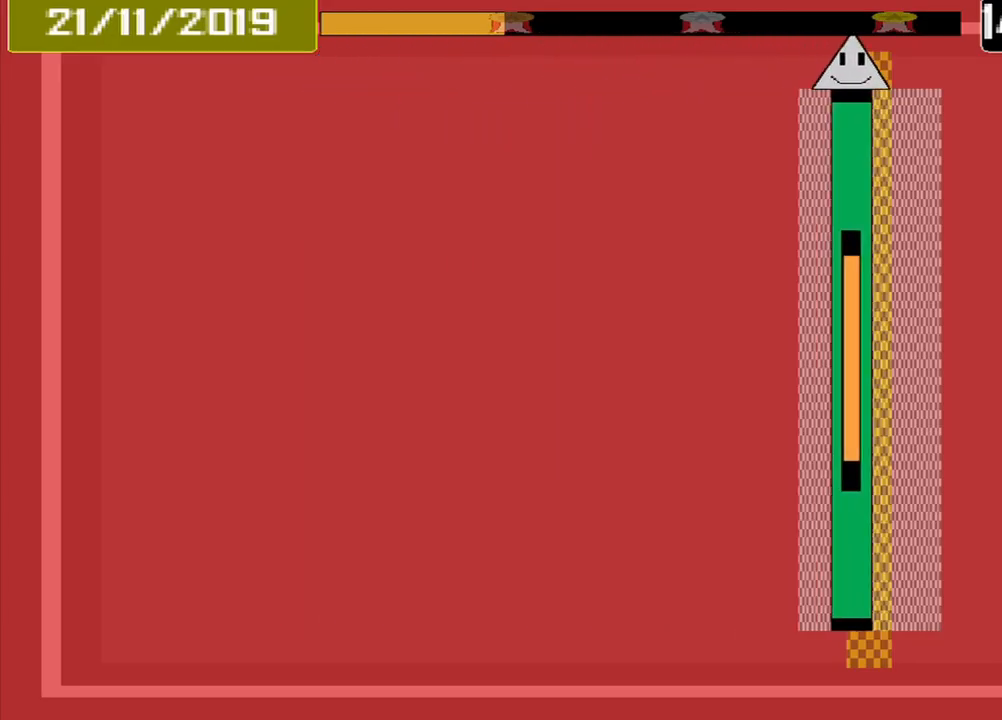
{"dt_ms": 500, "buttons": [], "events": [[83, "CROSS", "down"], [250, "CROSS", "up"]]}
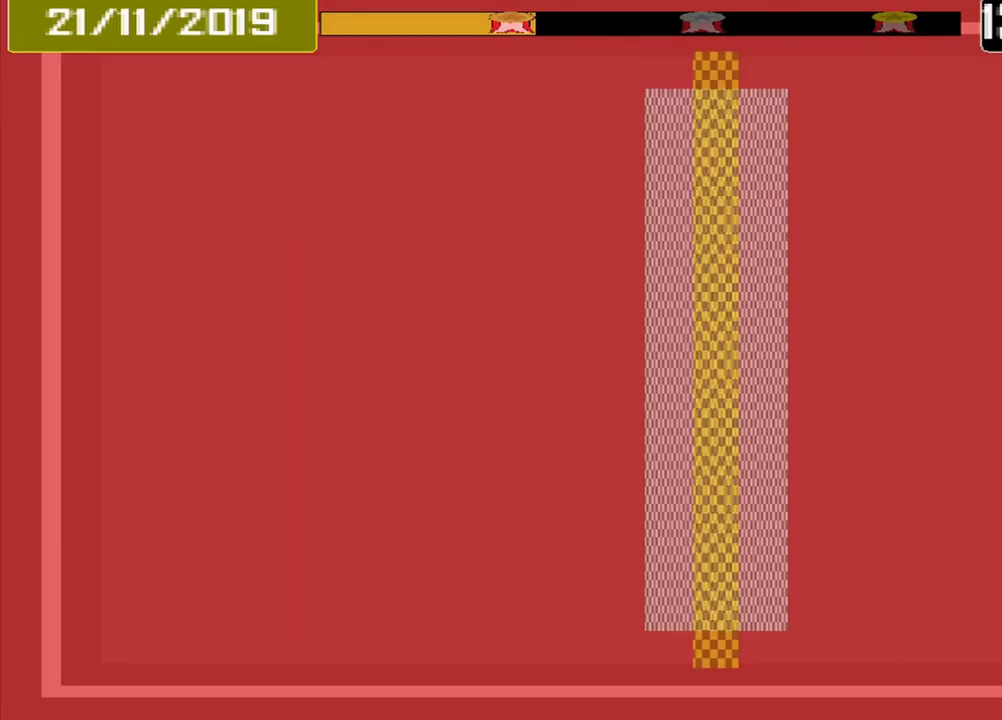
{"dt_ms": 500, "buttons": [], "events": []}
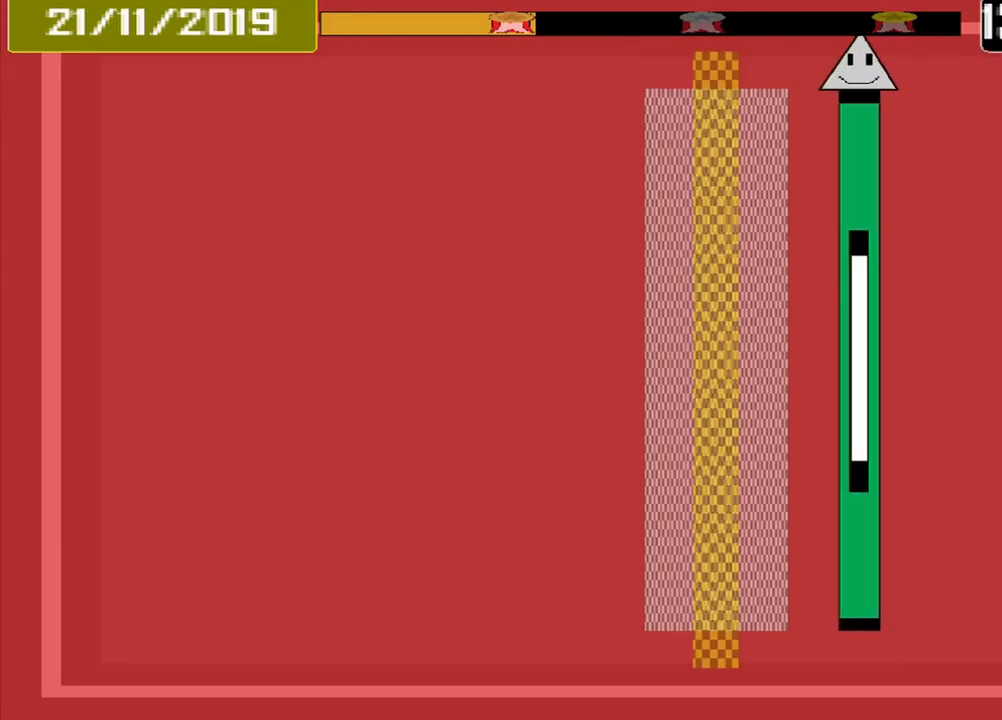
{"dt_ms": 500, "buttons": [], "events": [[333, "CROSS", "down"], [500, "CROSS", "up"]]}
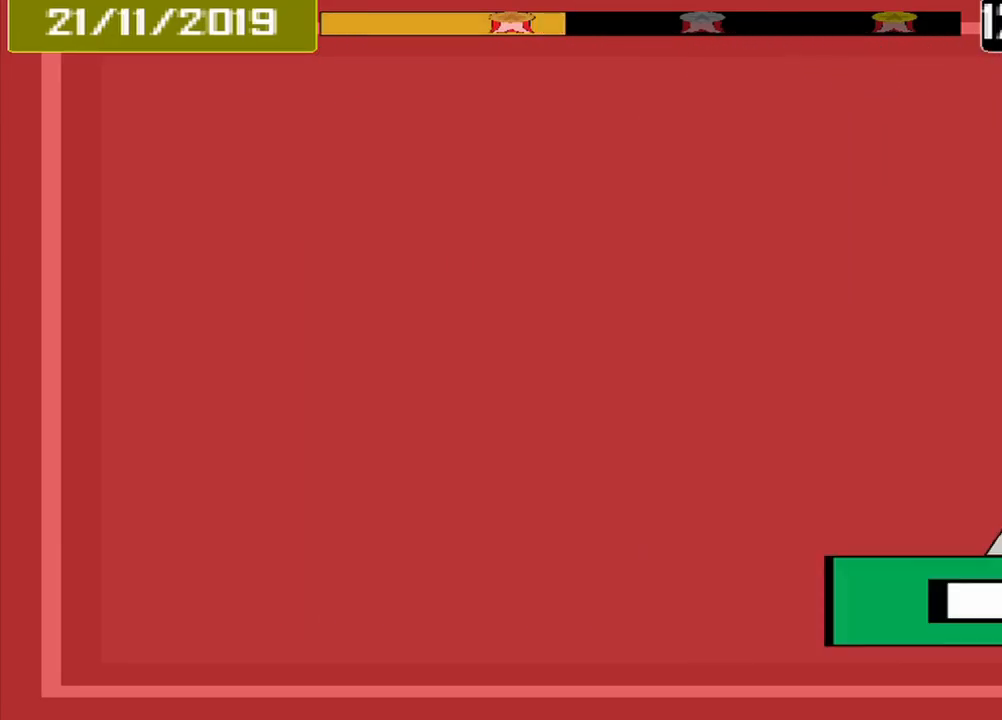
{"dt_ms": 500, "buttons": [], "events": []}
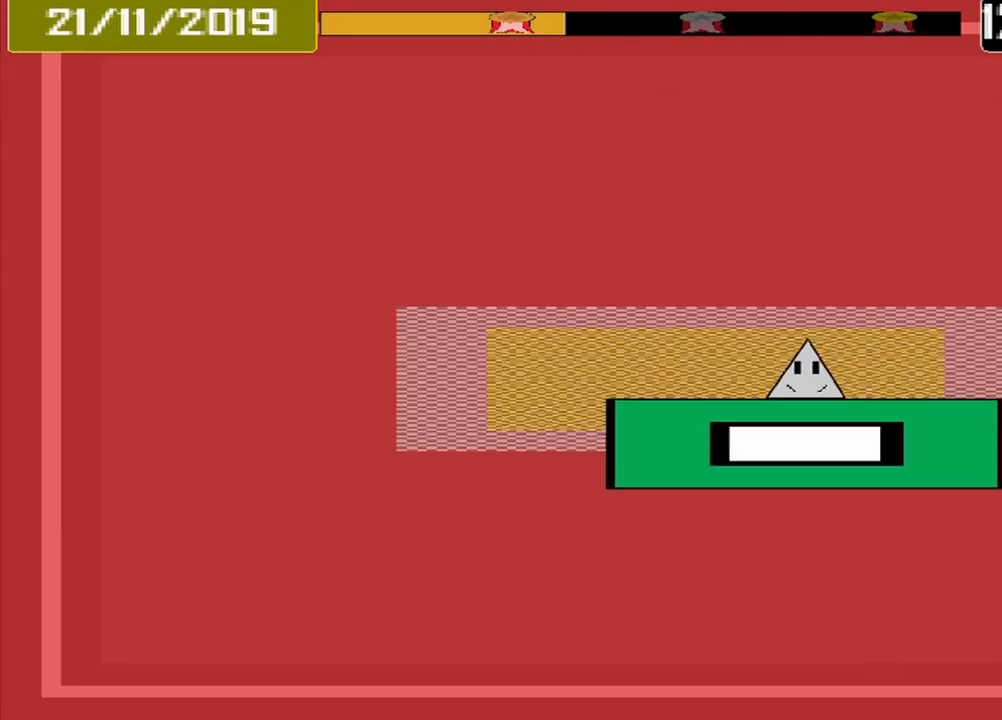
{"dt_ms": 500, "buttons": [], "events": [[208, "CROSS", "down"], [333, "CROSS", "up"]]}